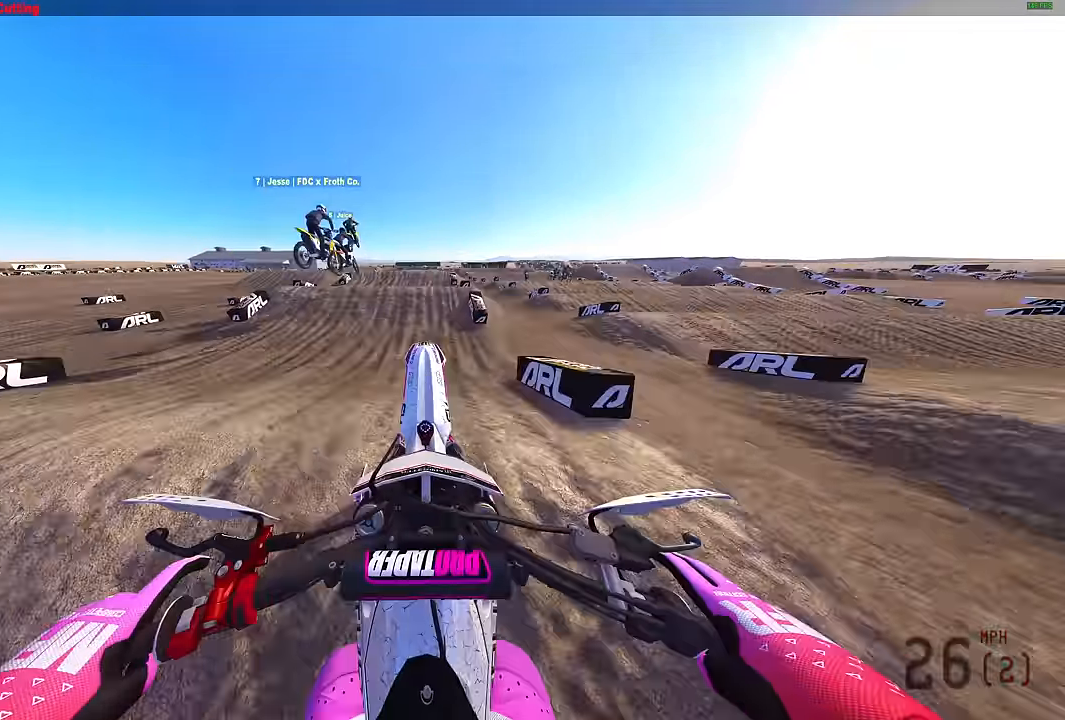
Gameplay with a controller (PlayStation layout); each line is a JSON object with the inputs held at the frame after it. "events" lists button and stick changes between this image and that frame as [ms after this image, input, new state], when the widget could be followed in between.
{"buttons": [], "left_stick": "right", "right_stick": "center", "events": [[67, "R2", "up"], [167, "TRIANGLE", "down"], [400, "TRIANGLE", "up"], [483, "left_stick", "right"]]}
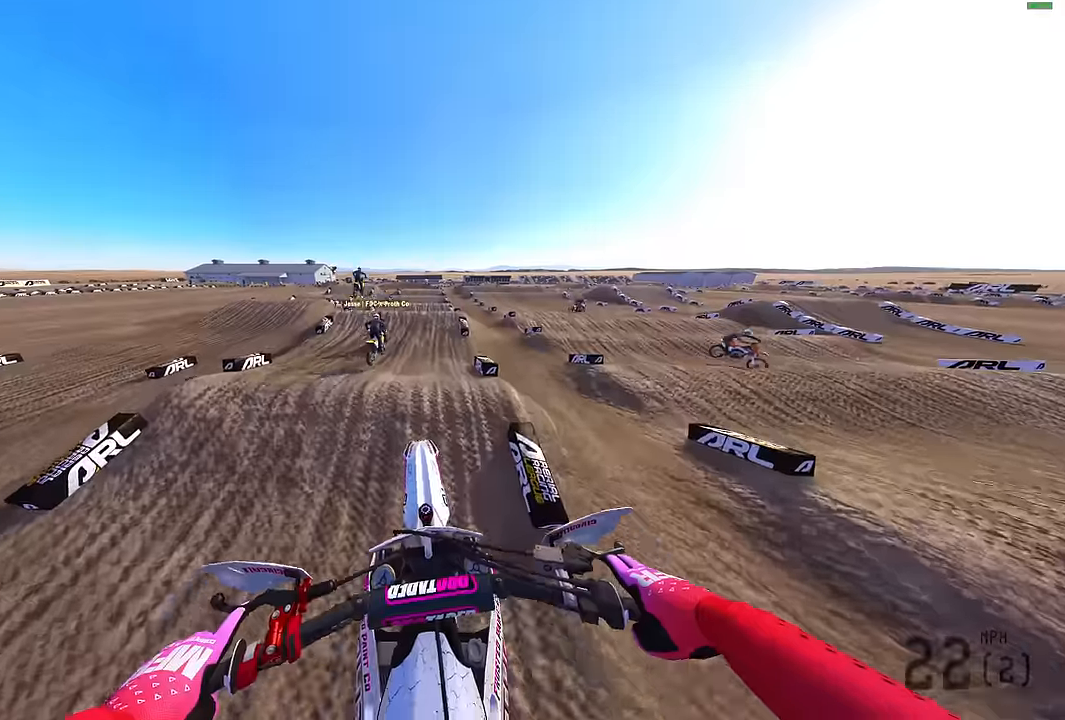
{"buttons": ["R2"], "left_stick": "center", "right_stick": "up", "events": [[33, "left_stick", "up-right"], [100, "R2", "down"], [417, "right_stick", "up"], [467, "left_stick", "center"]]}
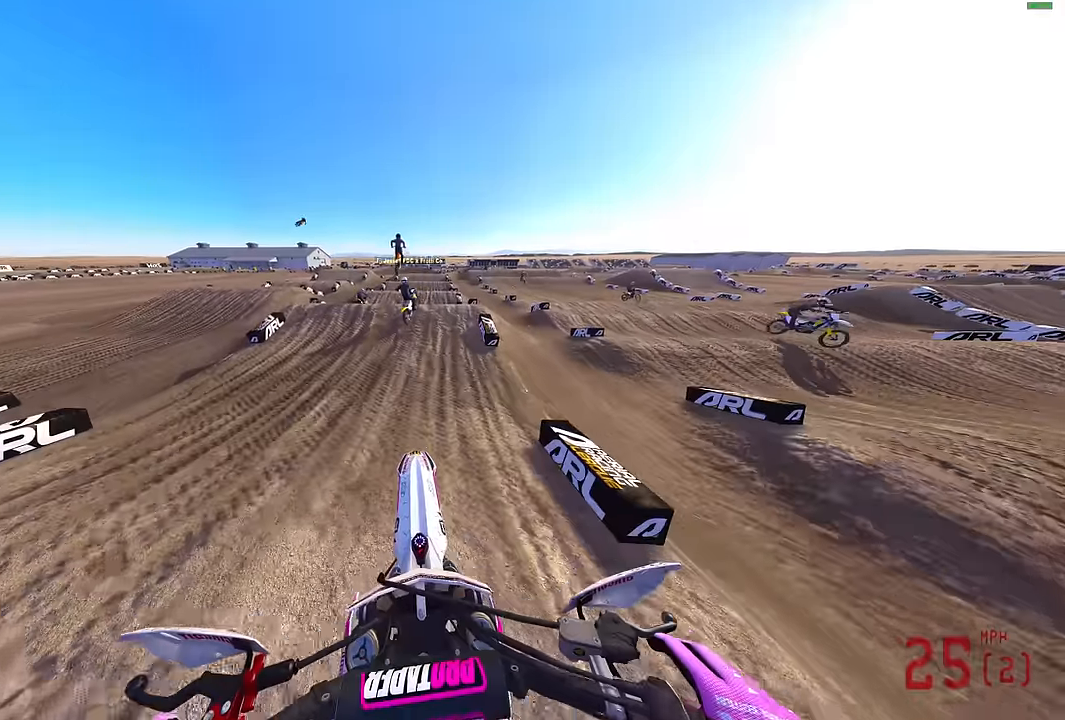
{"buttons": [], "left_stick": "center", "right_stick": "up", "events": [[283, "right_stick", "center"], [367, "right_stick", "up"], [450, "R2", "up"]]}
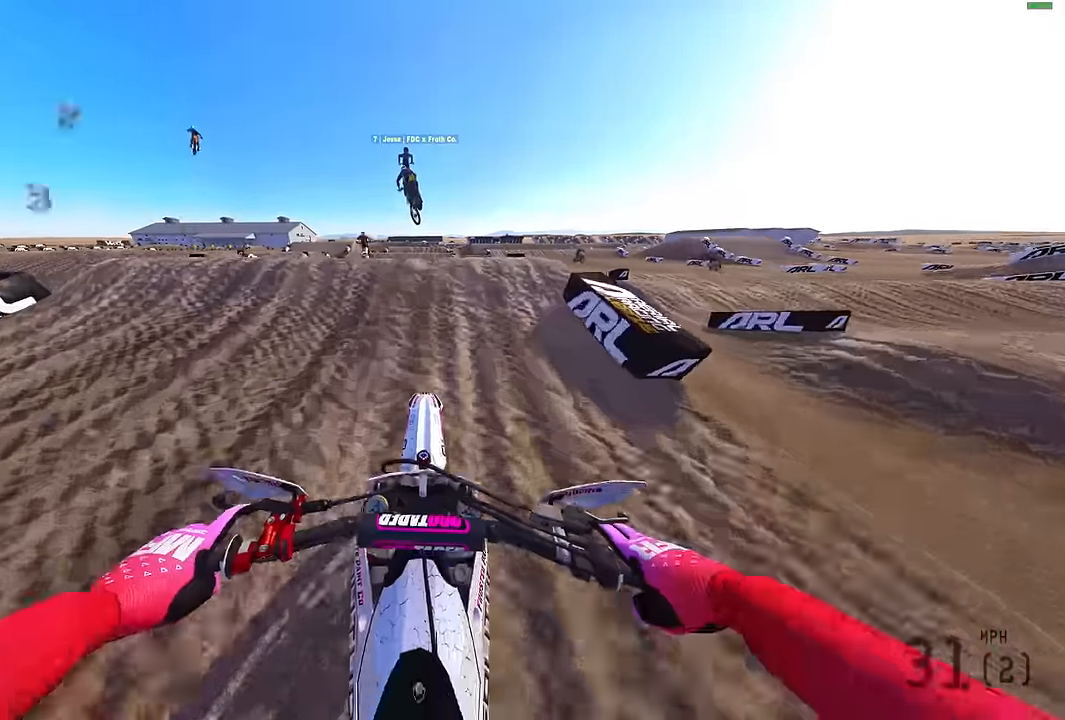
{"buttons": [], "left_stick": "center", "right_stick": "center", "events": [[433, "right_stick", "center"]]}
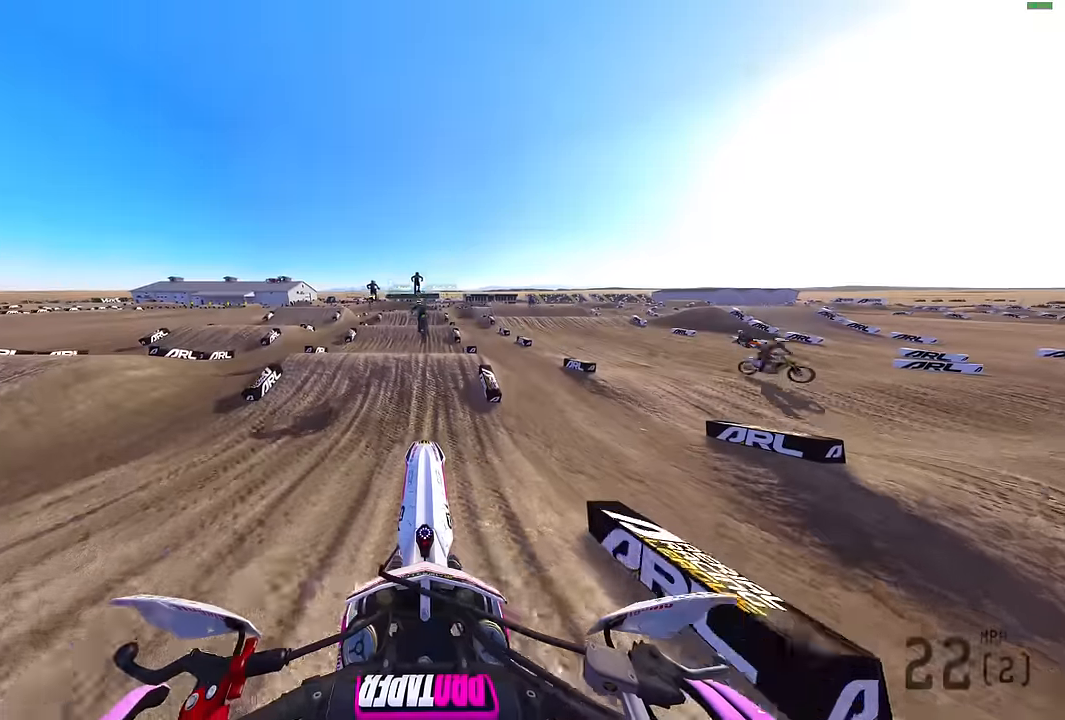
{"buttons": ["R2"], "left_stick": "center", "right_stick": "center", "events": [[216, "R2", "down"]]}
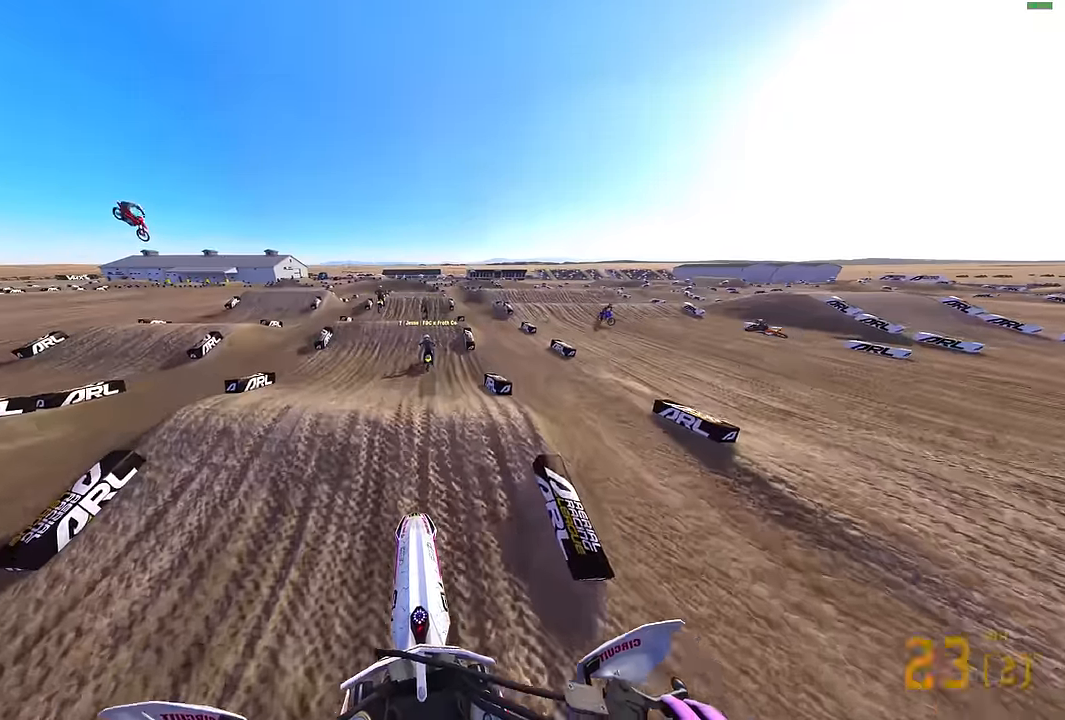
{"buttons": ["R2"], "left_stick": "center", "right_stick": "center", "events": []}
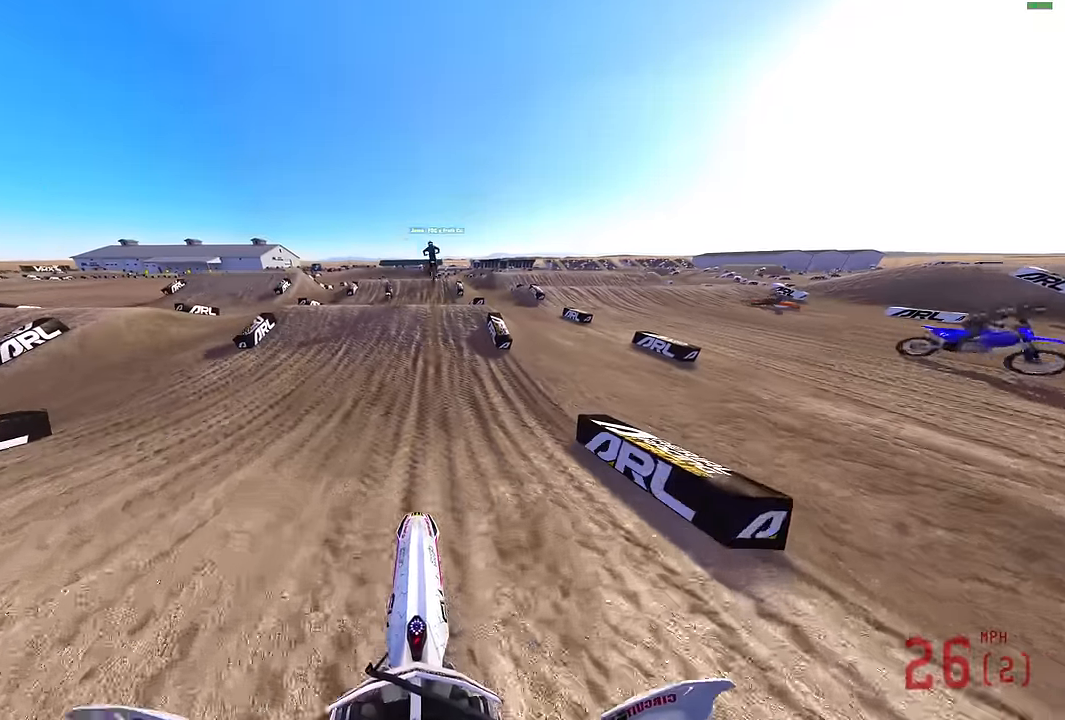
{"buttons": ["R2"], "left_stick": "center", "right_stick": "up", "events": [[233, "right_stick", "up"]]}
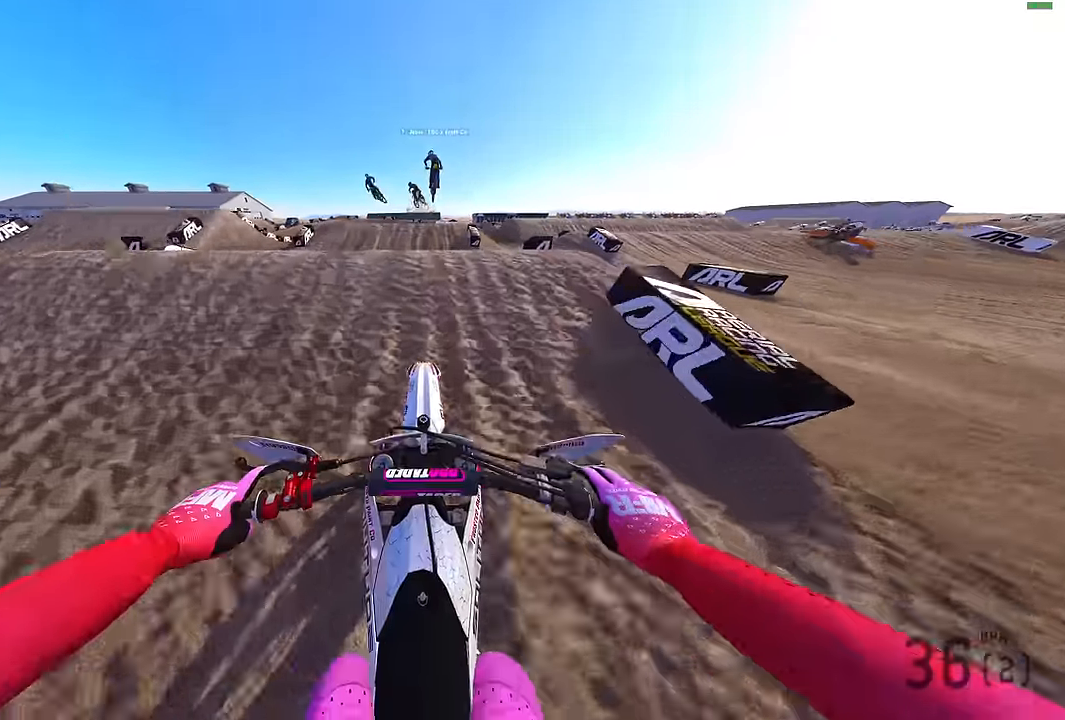
{"buttons": ["TRIANGLE"], "left_stick": "center", "right_stick": "center", "events": [[50, "R2", "up"], [183, "R2", "down"], [283, "R2", "up"], [333, "right_stick", "center"], [466, "TRIANGLE", "down"]]}
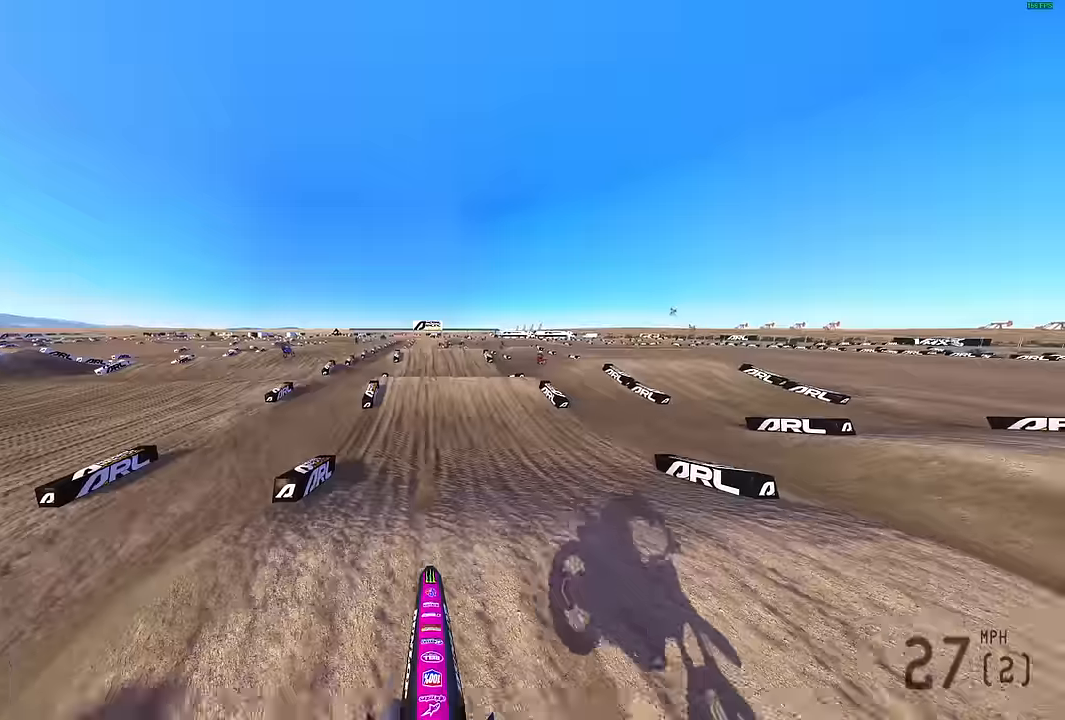
{"buttons": ["R2"], "left_stick": "center", "right_stick": "center", "events": [[333, "TRIANGLE", "up"], [350, "R2", "down"]]}
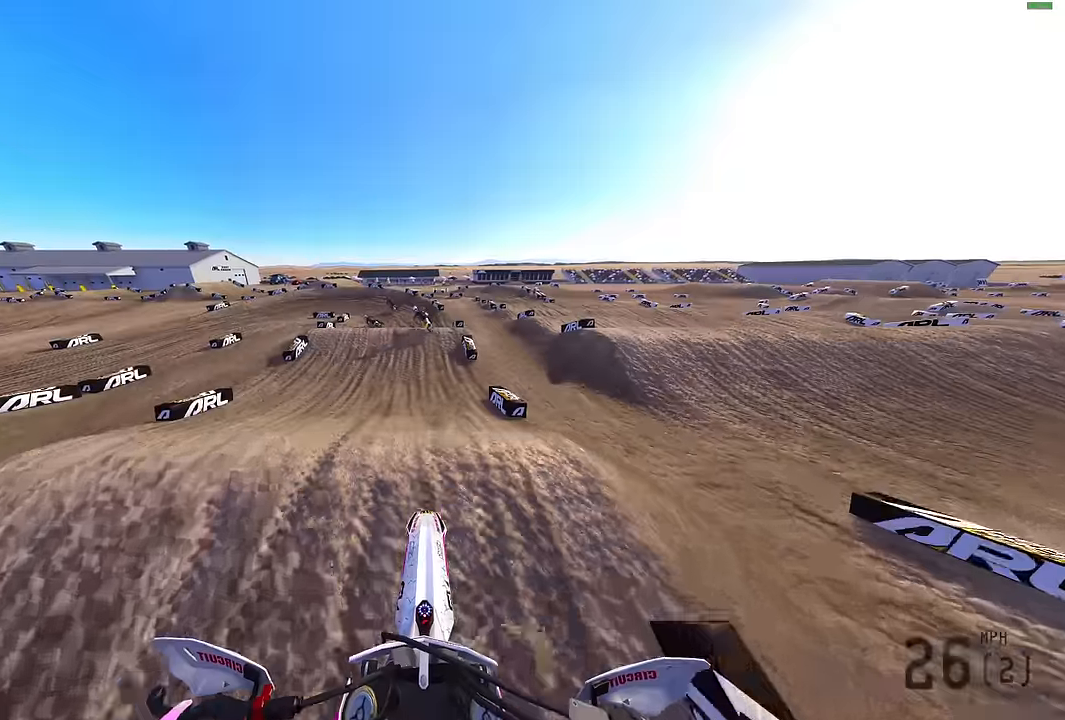
{"buttons": ["R2"], "left_stick": "center", "right_stick": "up", "events": [[483, "right_stick", "up"]]}
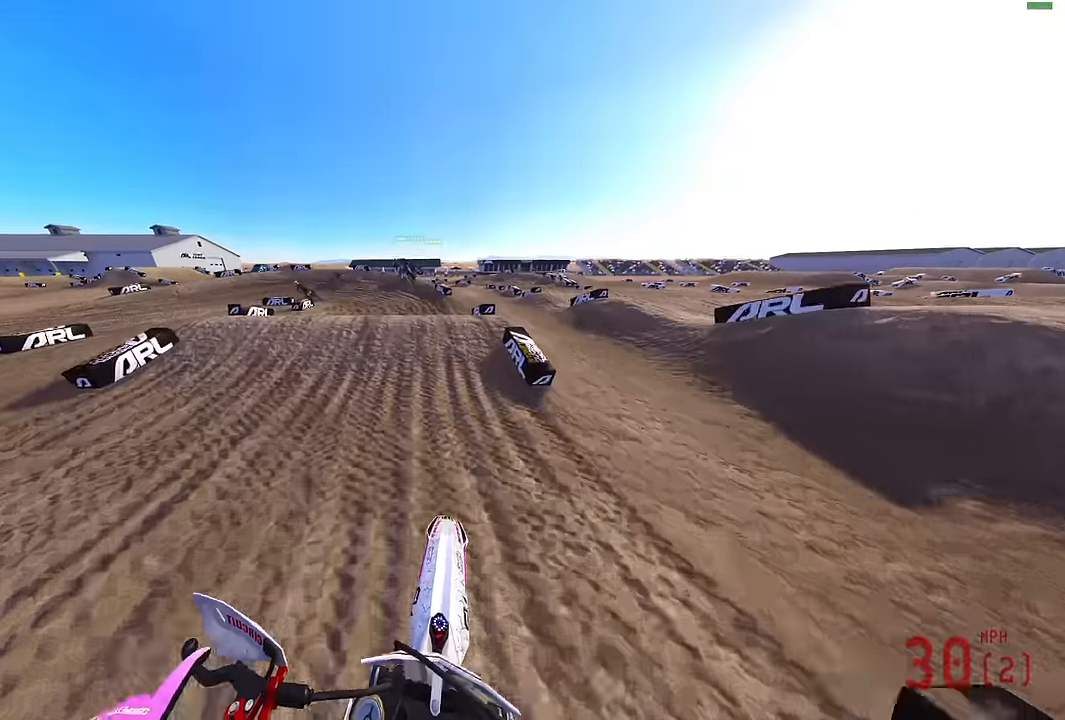
{"buttons": [], "left_stick": "left", "right_stick": "up", "events": [[33, "left_stick", "left"], [233, "R2", "up"]]}
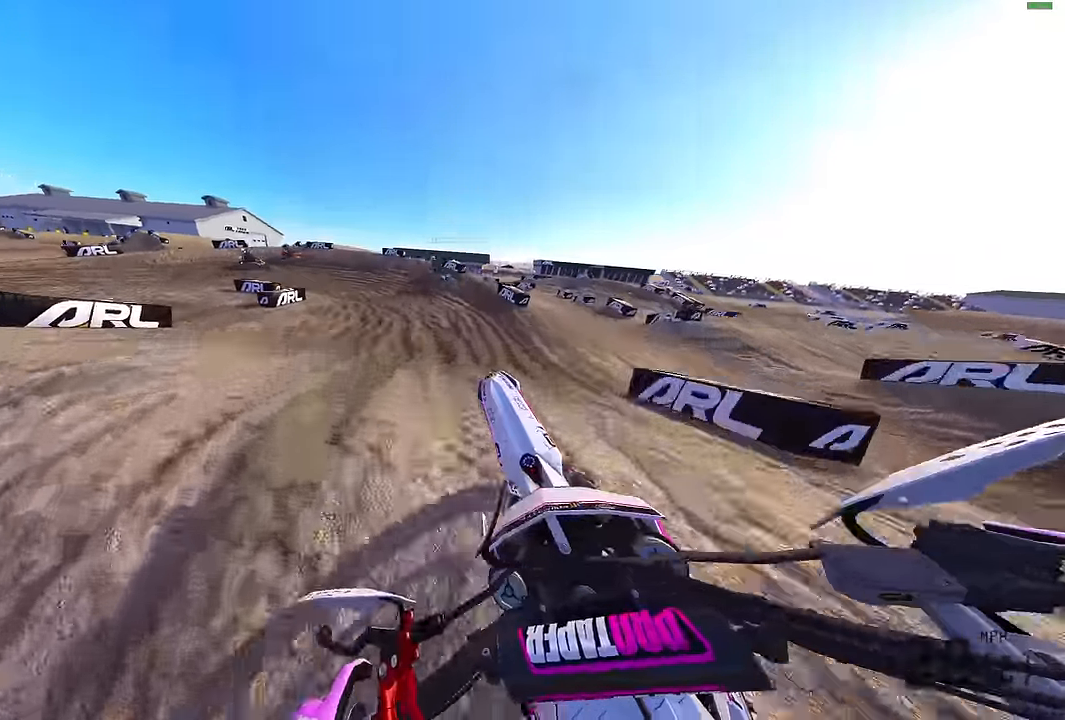
{"buttons": ["R2"], "left_stick": "left", "right_stick": "up", "events": [[300, "R2", "down"]]}
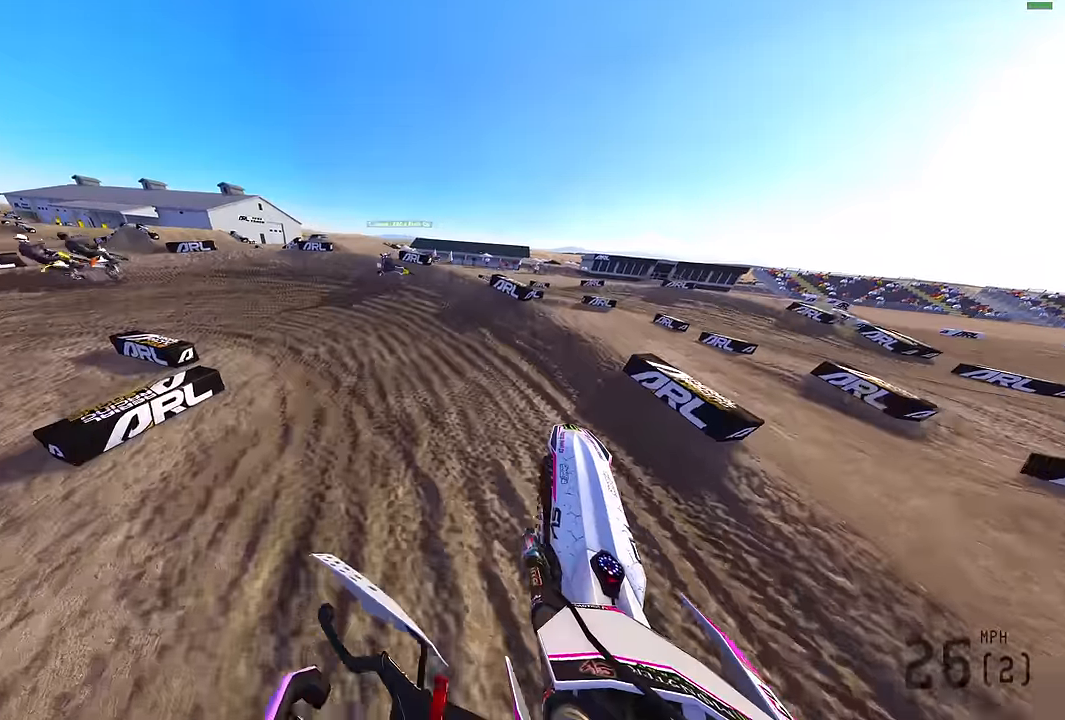
{"buttons": ["R2"], "left_stick": "left", "right_stick": "up", "events": [[334, "R2", "up"], [400, "R2", "down"]]}
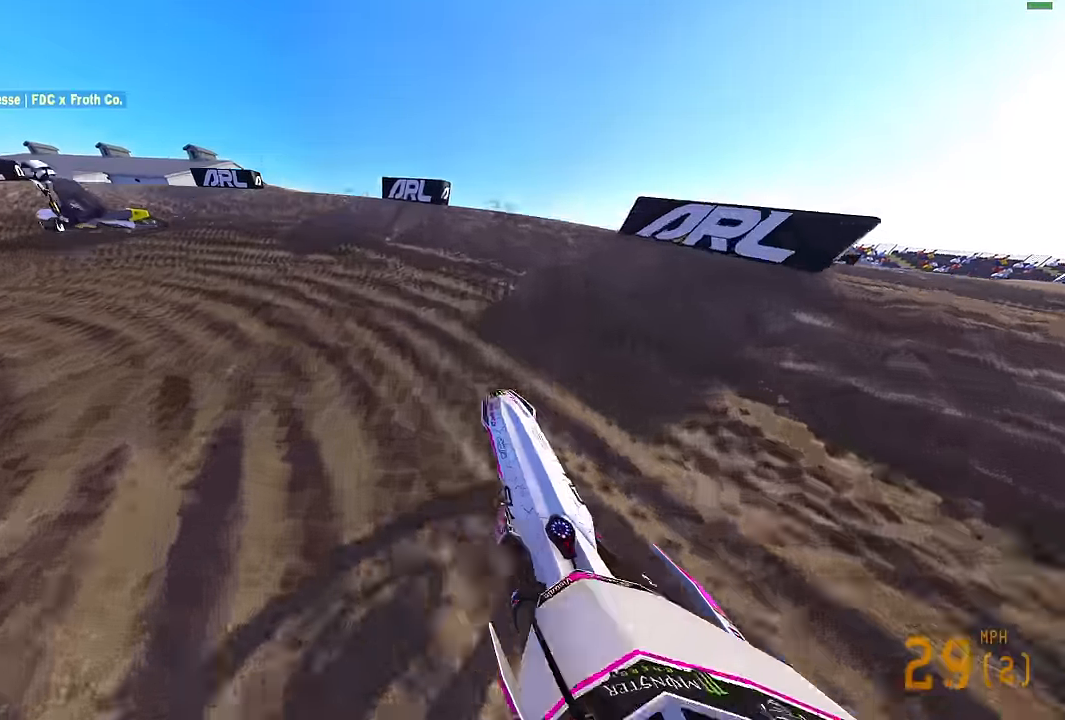
{"buttons": ["R2"], "left_stick": "left", "right_stick": "up-right", "events": [[117, "right_stick", "up-right"], [150, "R2", "up"], [484, "R2", "down"]]}
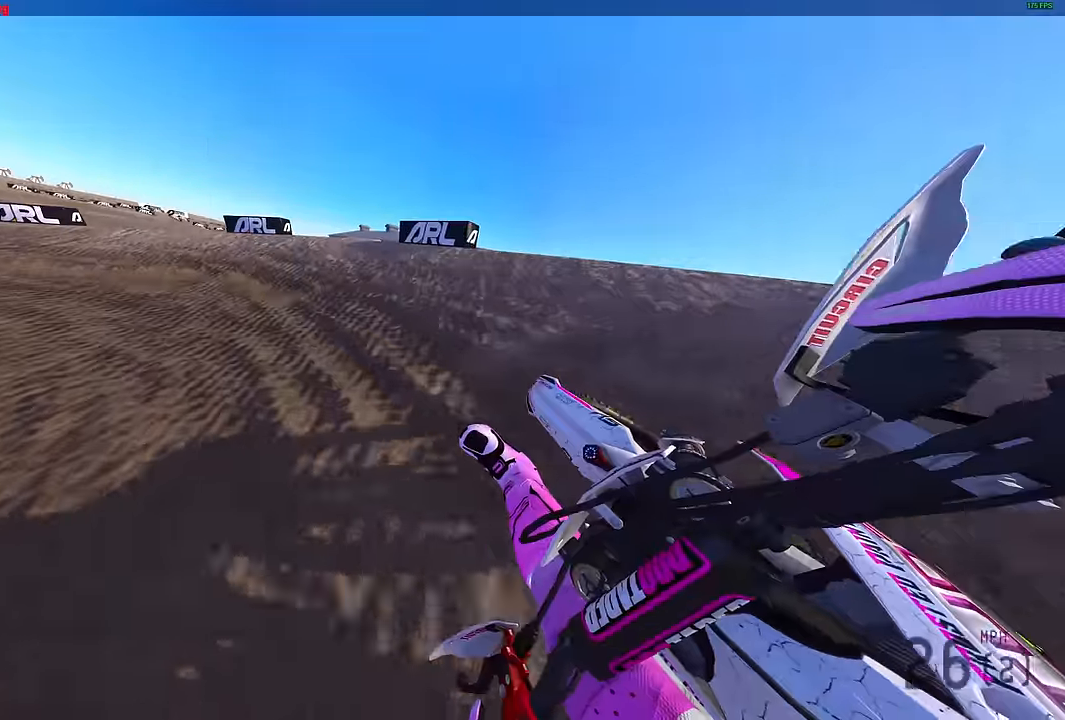
{"buttons": ["R2"], "left_stick": "left", "right_stick": "up-right", "events": []}
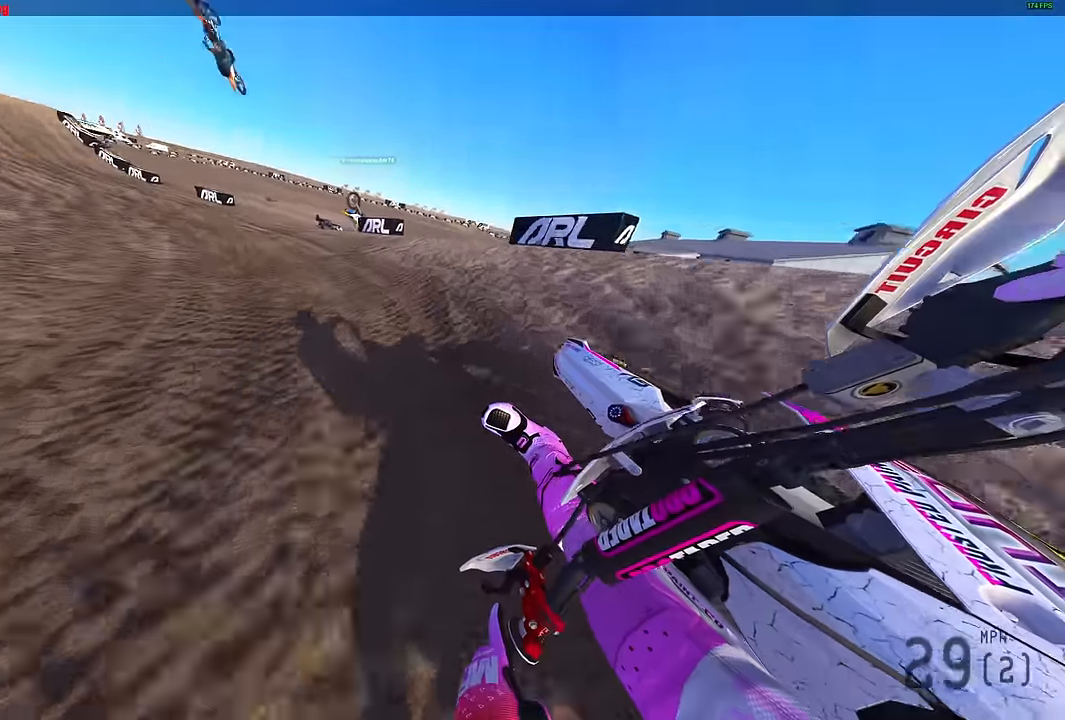
{"buttons": ["R2"], "left_stick": "left", "right_stick": "up", "events": [[484, "right_stick", "up"]]}
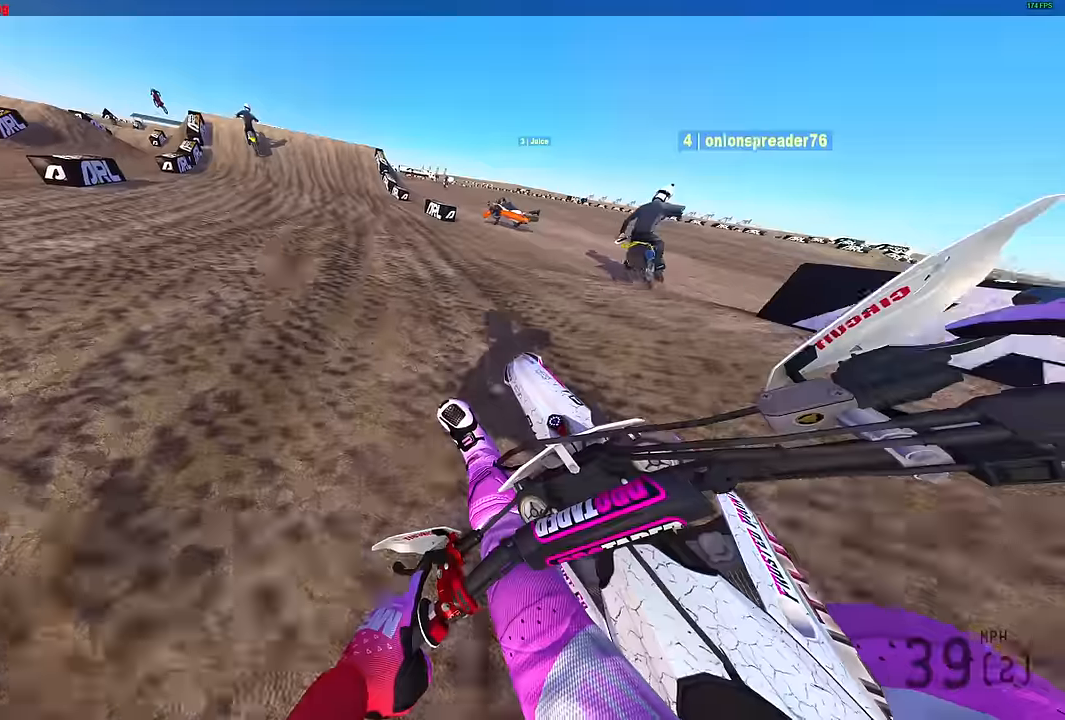
{"buttons": ["R2"], "left_stick": "center", "right_stick": "up-left", "events": [[34, "left_stick", "center"], [150, "R3", "down"], [267, "R3", "up"], [484, "right_stick", "up-left"]]}
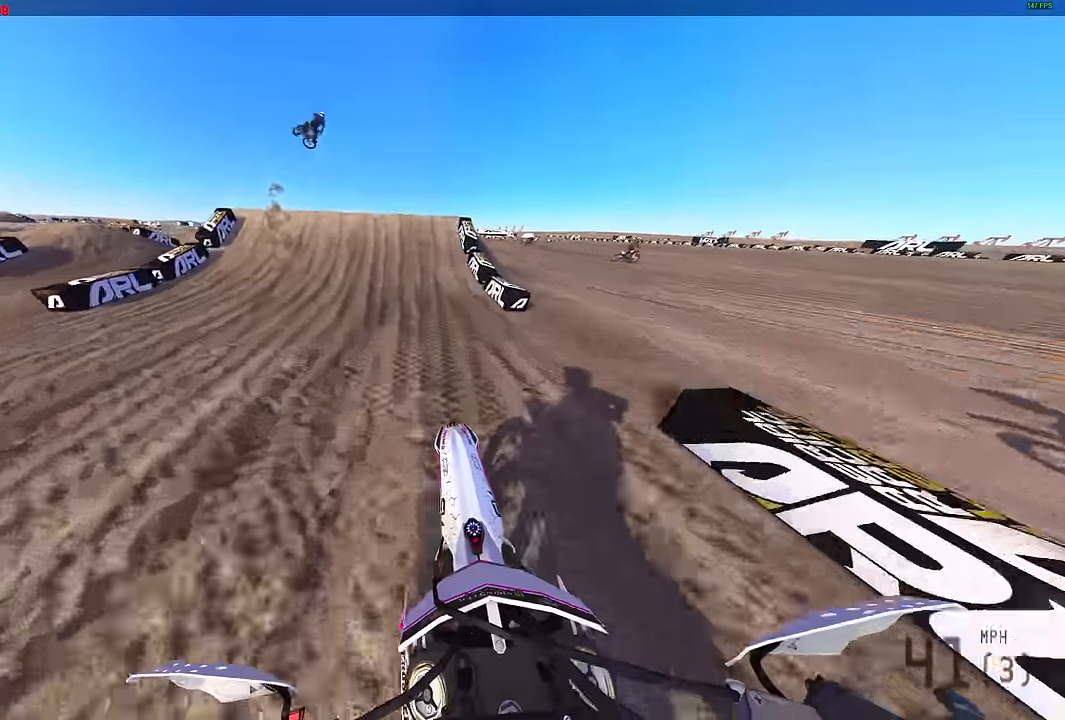
{"buttons": [], "left_stick": "left", "right_stick": "center", "events": [[284, "left_stick", "left"], [367, "right_stick", "center"], [434, "CROSS", "down"], [467, "R2", "up"], [500, "CROSS", "up"]]}
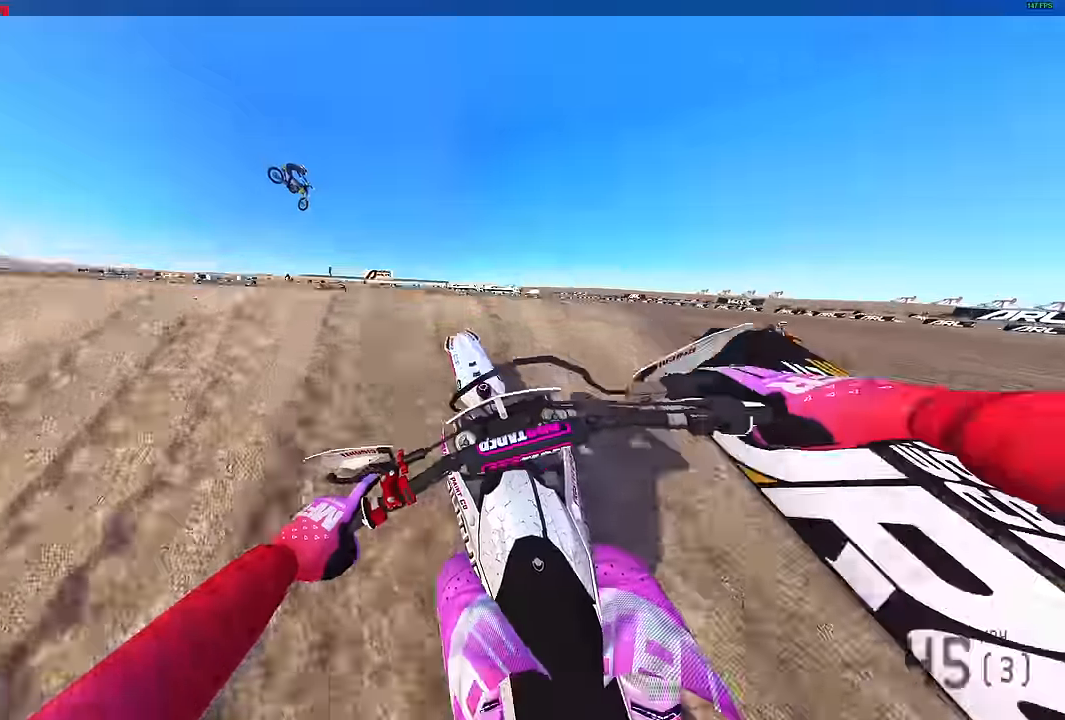
{"buttons": ["R2"], "left_stick": "up-left", "right_stick": "down-right", "events": [[34, "left_stick", "up-left"], [100, "L2", "down"], [200, "right_stick", "down-right"], [234, "L2", "up"], [317, "R2", "down"]]}
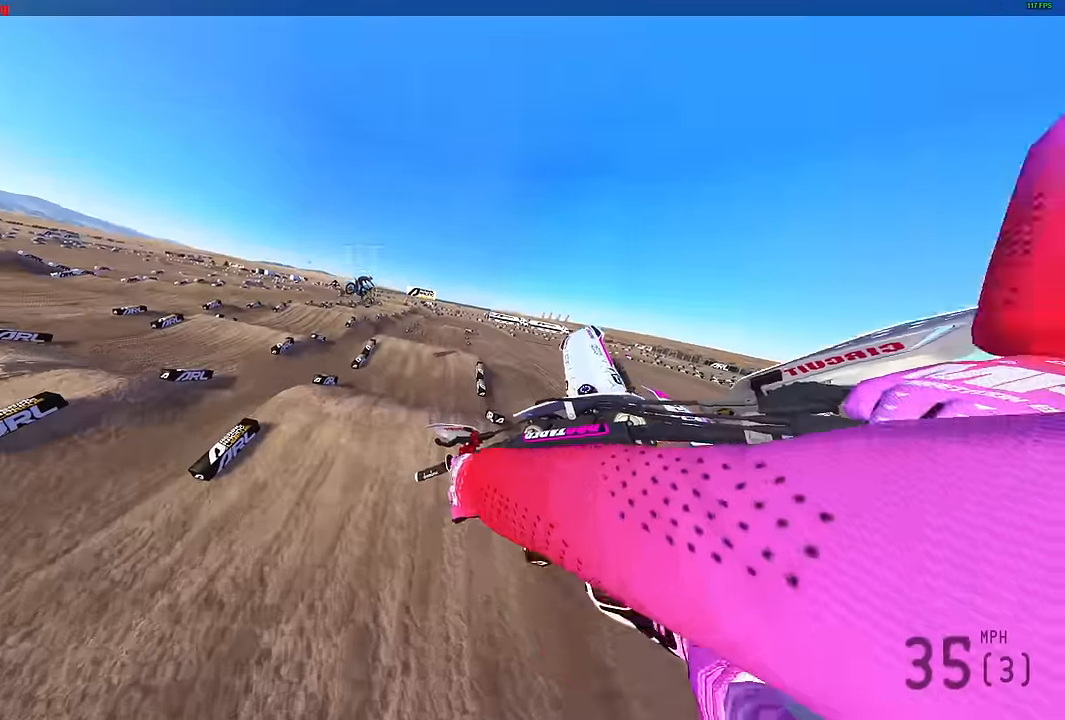
{"buttons": ["CROSS", "R2"], "left_stick": "up-right", "right_stick": "center", "events": [[184, "left_stick", "up"], [300, "right_stick", "center"], [367, "left_stick", "up-right"], [434, "CROSS", "down"]]}
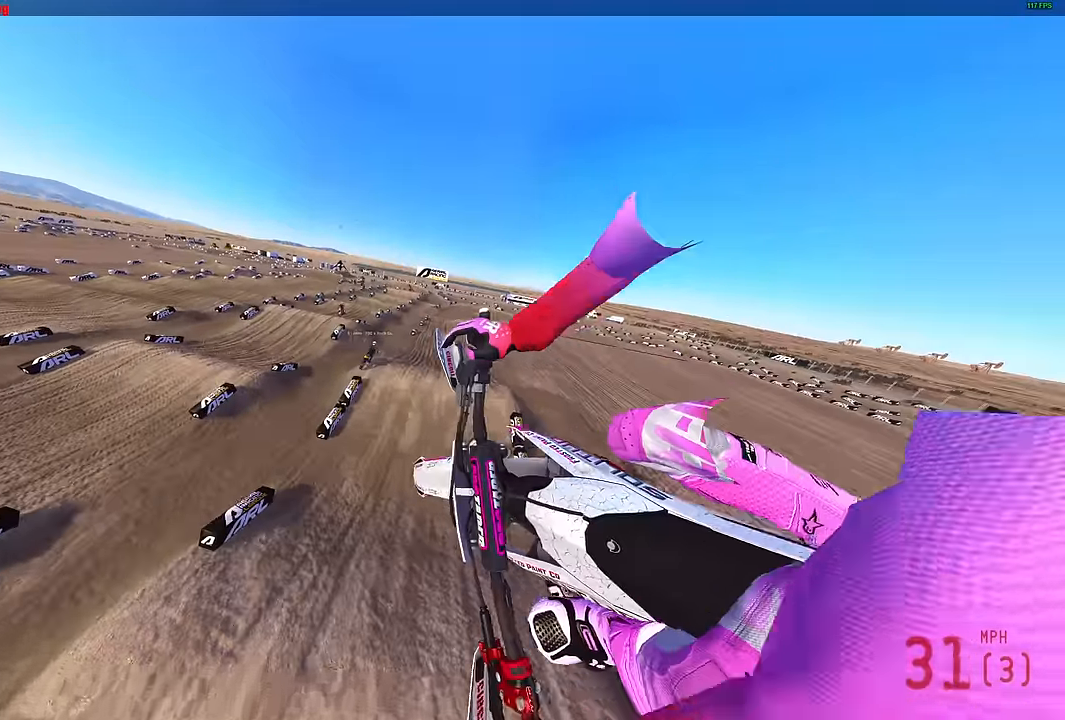
{"buttons": ["R2"], "left_stick": "right", "right_stick": "center", "events": [[34, "CROSS", "up"], [134, "R2", "up"], [384, "R2", "down"], [484, "left_stick", "right"]]}
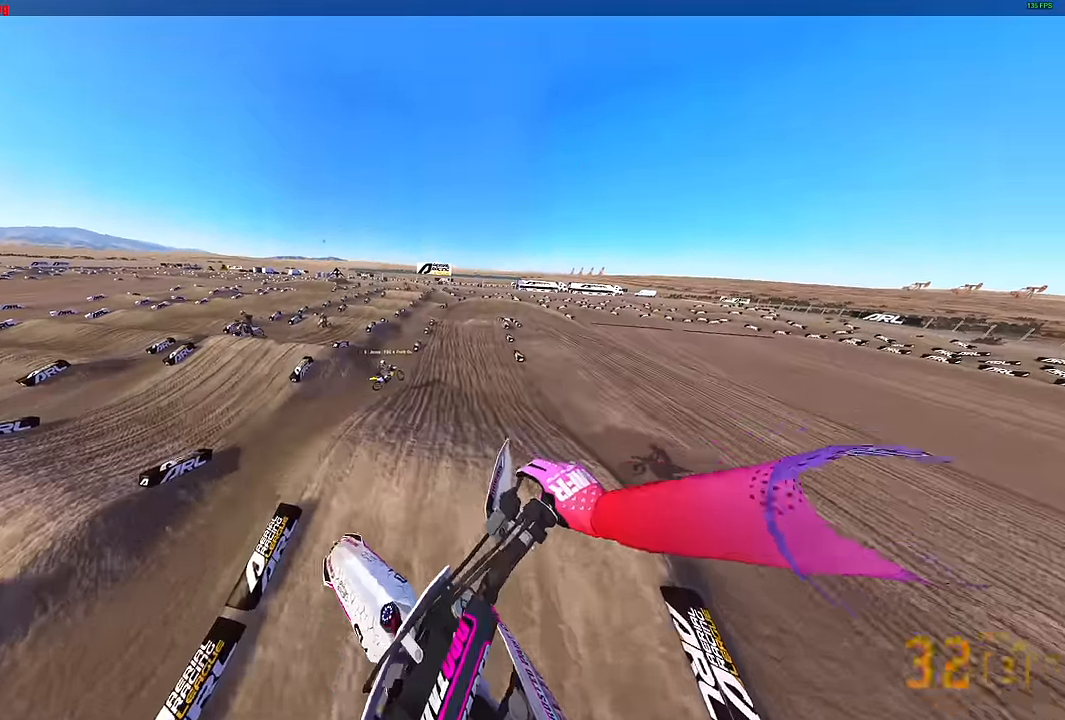
{"buttons": ["R2"], "left_stick": "center", "right_stick": "up", "events": [[17, "right_stick", "up"], [200, "left_stick", "center"]]}
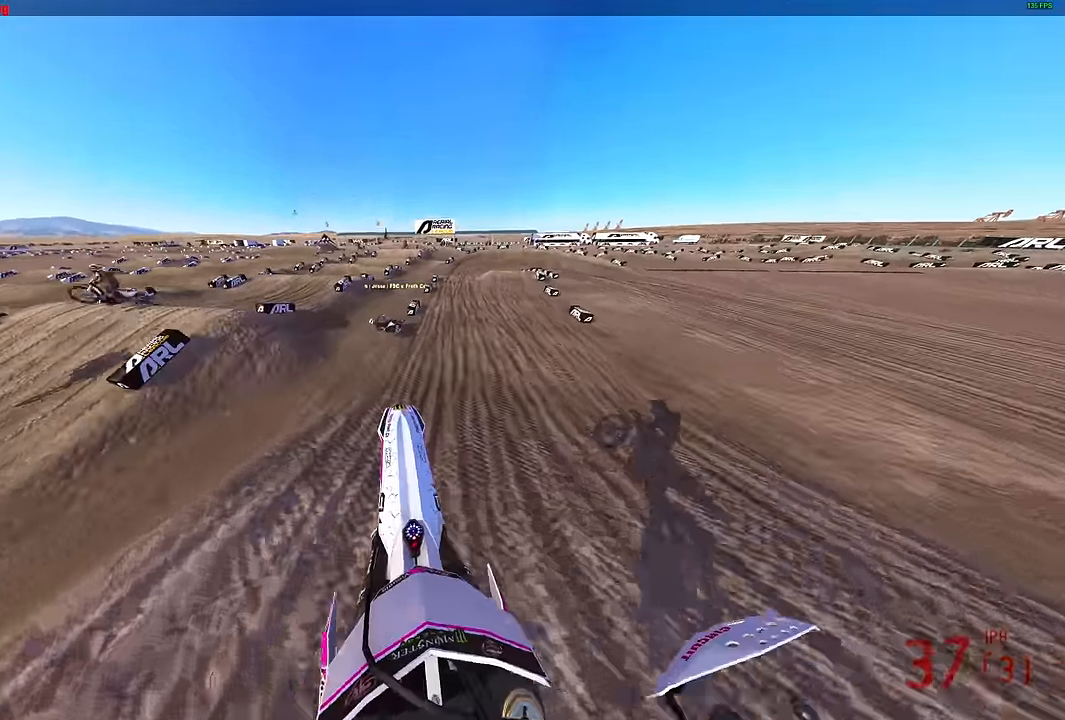
{"buttons": ["R2"], "left_stick": "up-right", "right_stick": "up", "events": [[100, "left_stick", "up-right"], [284, "left_stick", "center"], [367, "left_stick", "up-right"]]}
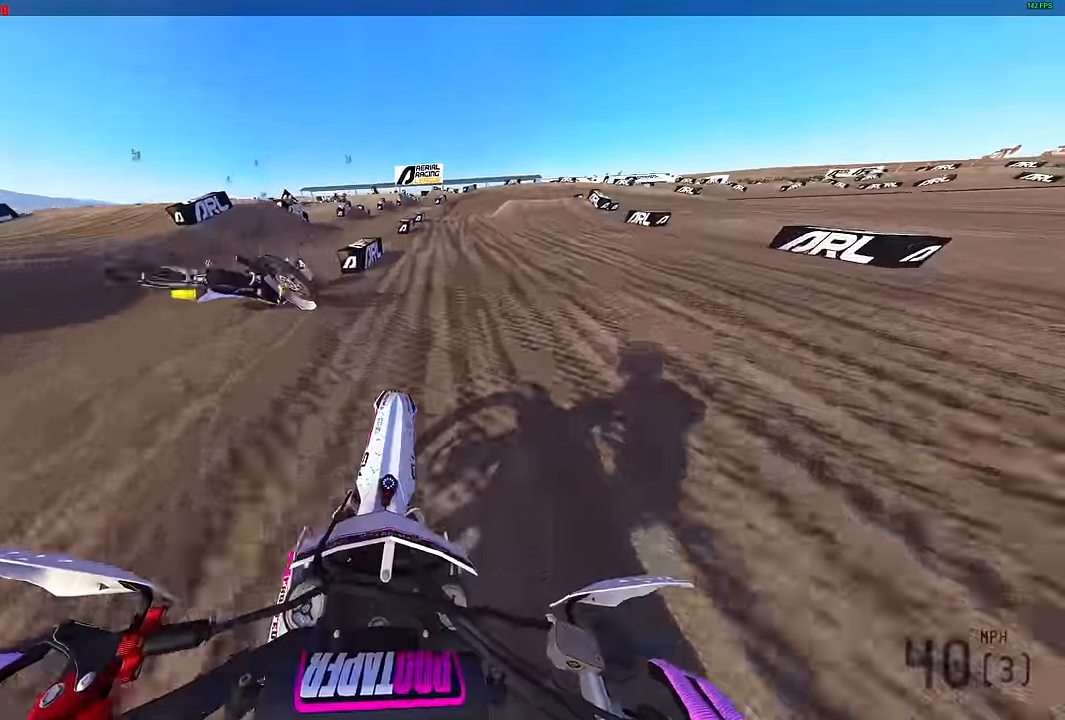
{"buttons": ["R2"], "left_stick": "up-right", "right_stick": "up-right", "events": [[316, "right_stick", "up-right"]]}
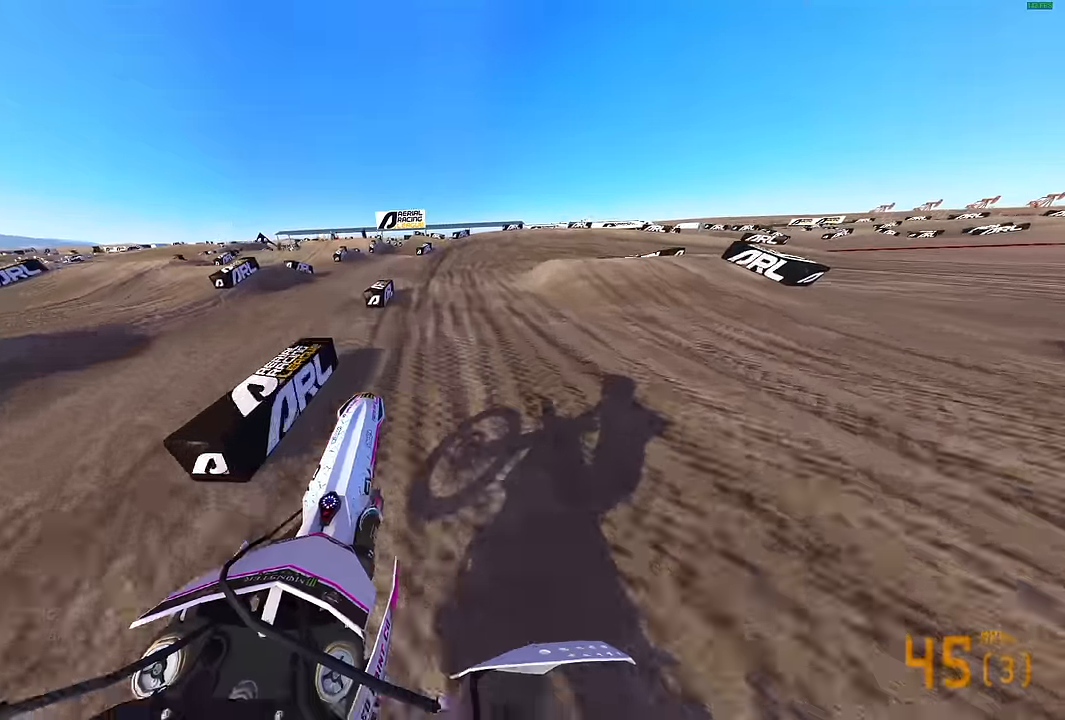
{"buttons": ["L2"], "left_stick": "right", "right_stick": "down", "events": [[116, "left_stick", "right"], [150, "L3", "down"], [150, "right_stick", "center"], [183, "R2", "up"], [233, "right_stick", "down"], [266, "L3", "up"], [450, "L2", "down"]]}
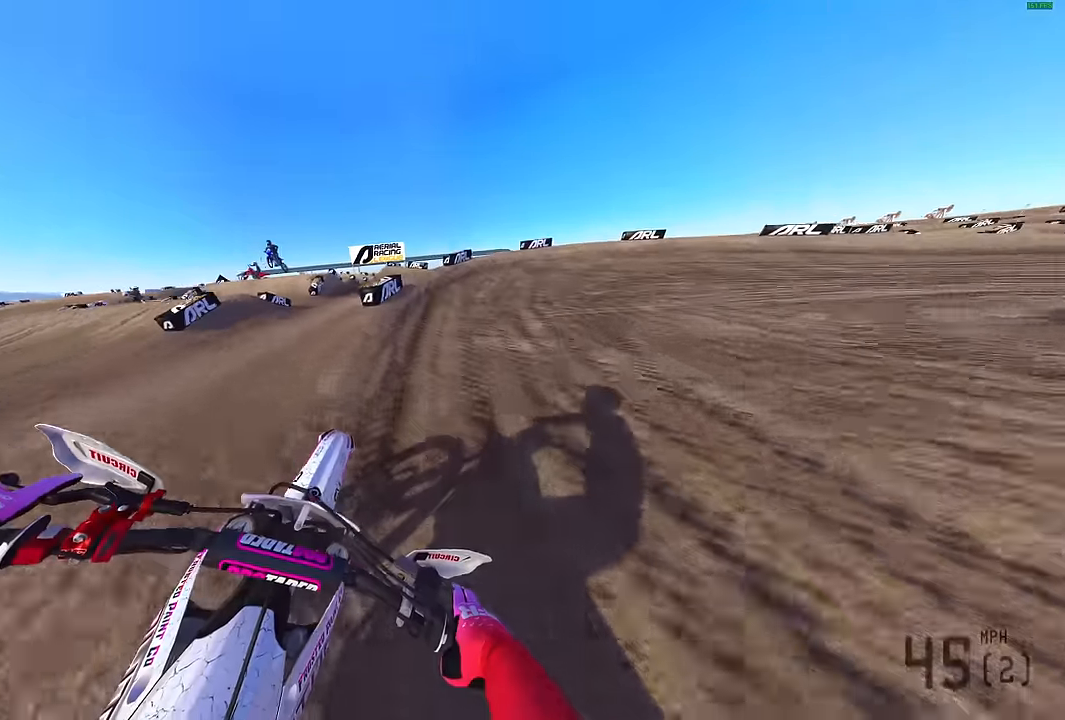
{"buttons": ["L2"], "left_stick": "right", "right_stick": "down-left", "events": [[400, "right_stick", "down-left"]]}
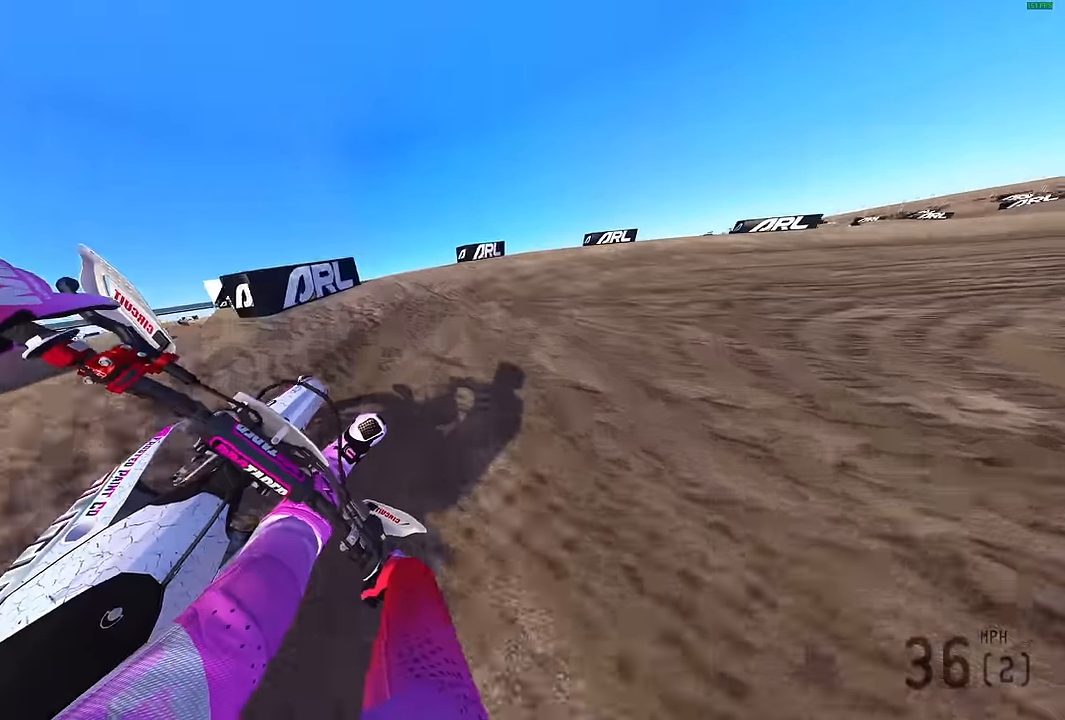
{"buttons": ["R2"], "left_stick": "right", "right_stick": "left", "events": [[316, "R2", "down"], [416, "right_stick", "left"], [466, "L2", "up"]]}
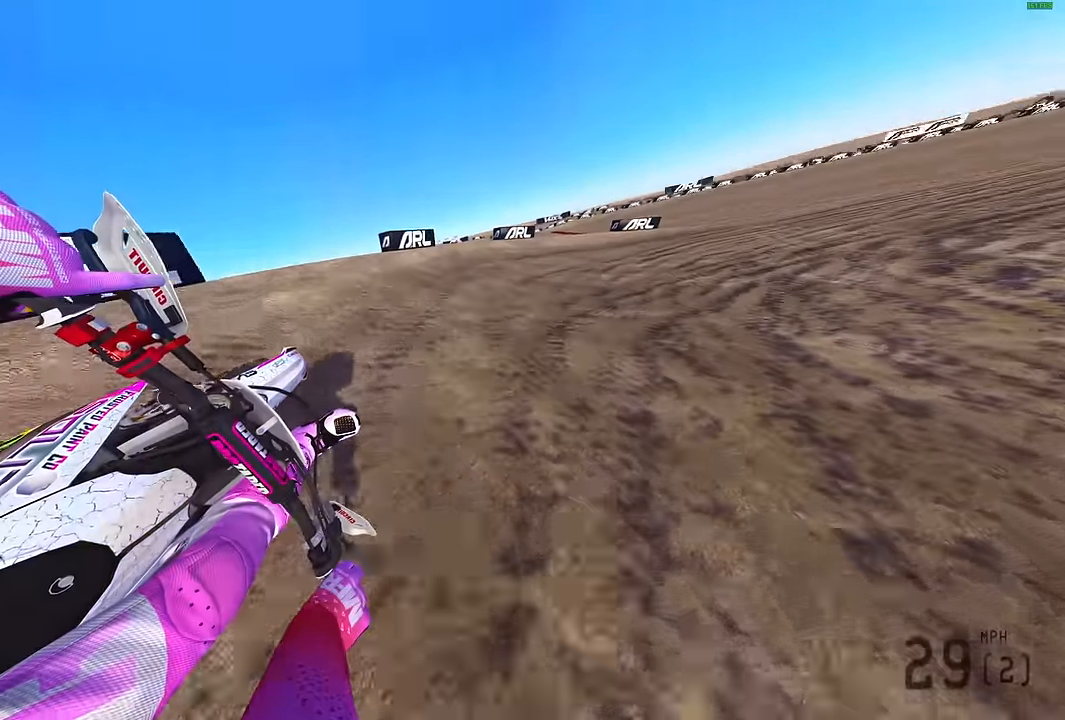
{"buttons": ["R2"], "left_stick": "right", "right_stick": "left", "events": []}
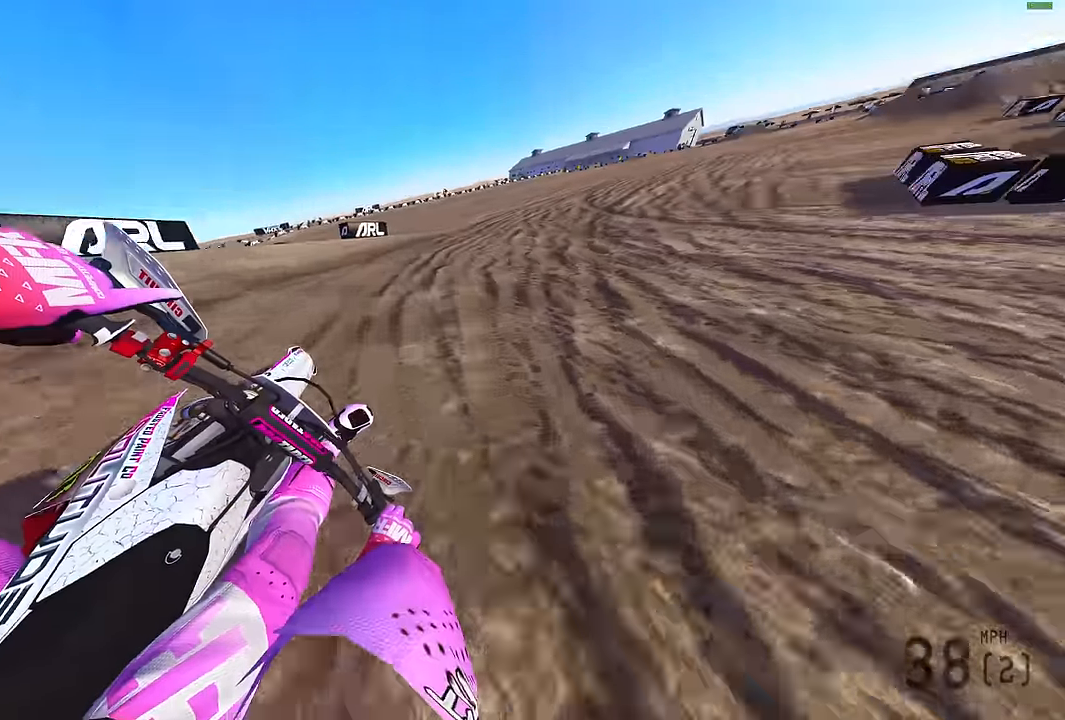
{"buttons": ["R2"], "left_stick": "up-right", "right_stick": "down-left", "events": [[366, "right_stick", "down-left"], [433, "left_stick", "up-right"]]}